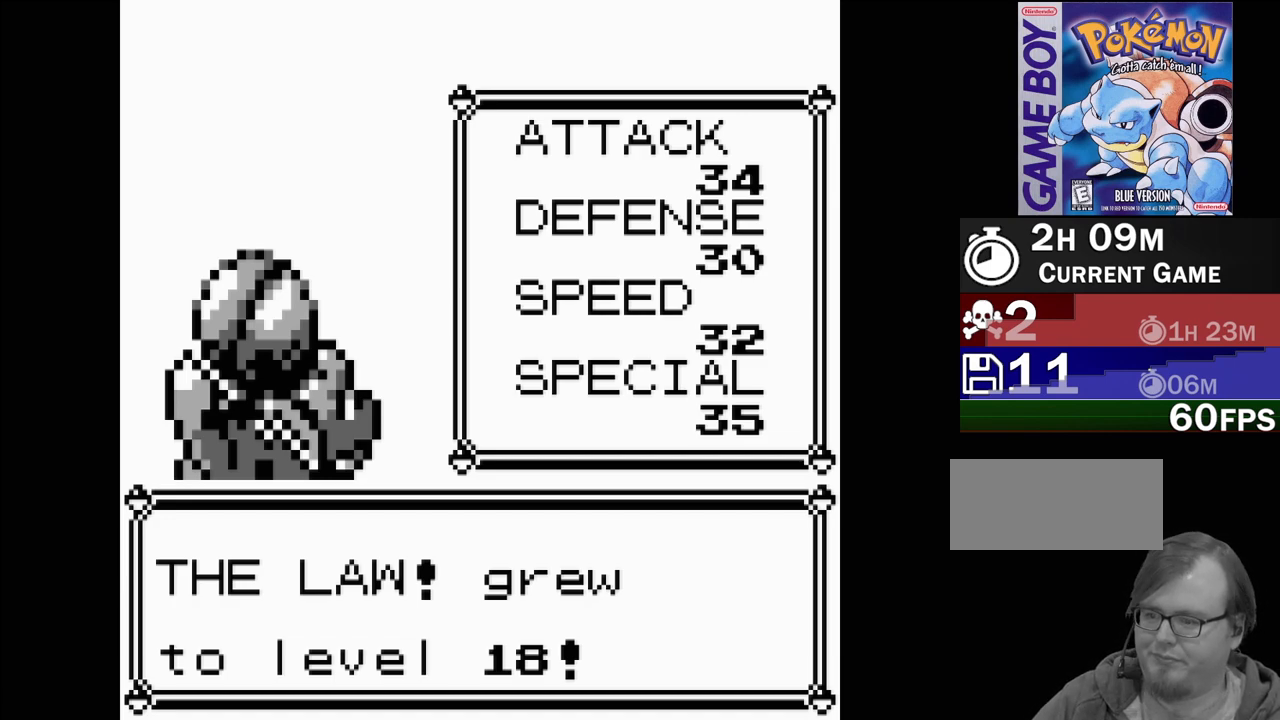
Gameplay with a controller (Nintendo layout); each line is a JSON object with the inputs held at the frame after it. "events" lists button and stick changes between this image and that frame as [ms after this image, input, new state], when the widget could be followed in between. Not read: L3 R3.
{"buttons": [], "events": [[117, "A", "down"], [250, "A", "up"]]}
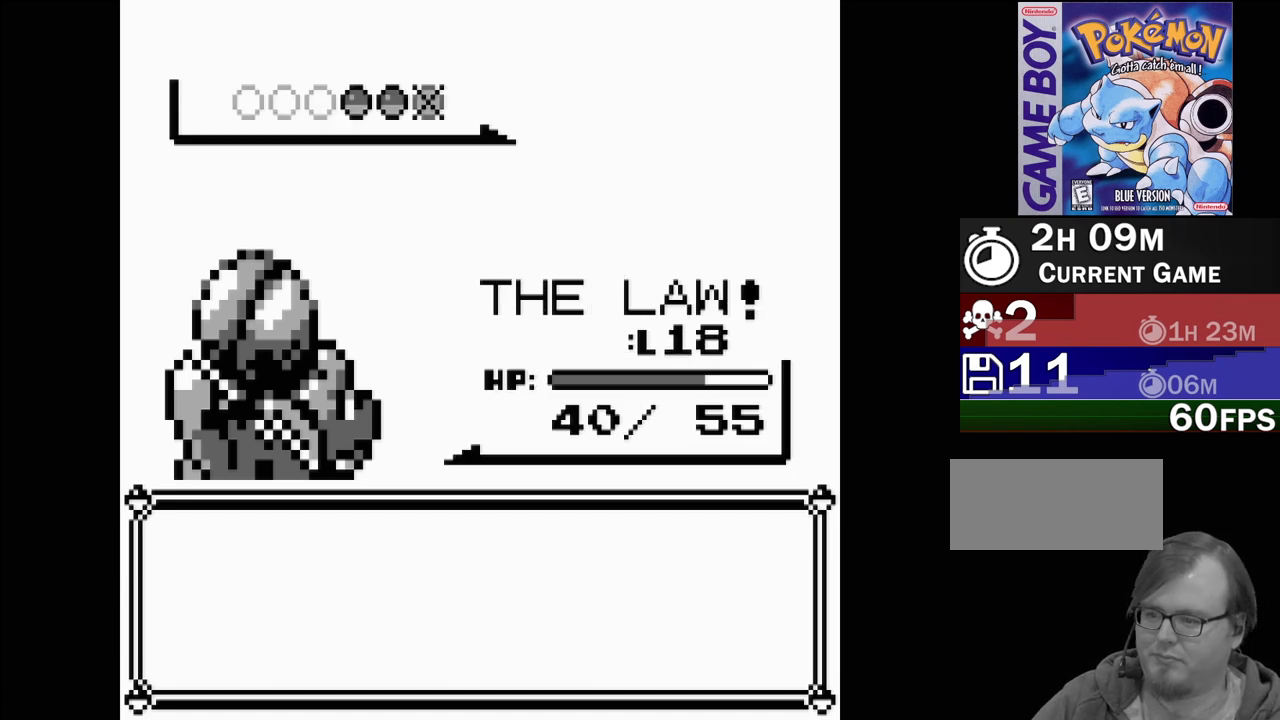
{"buttons": [], "events": []}
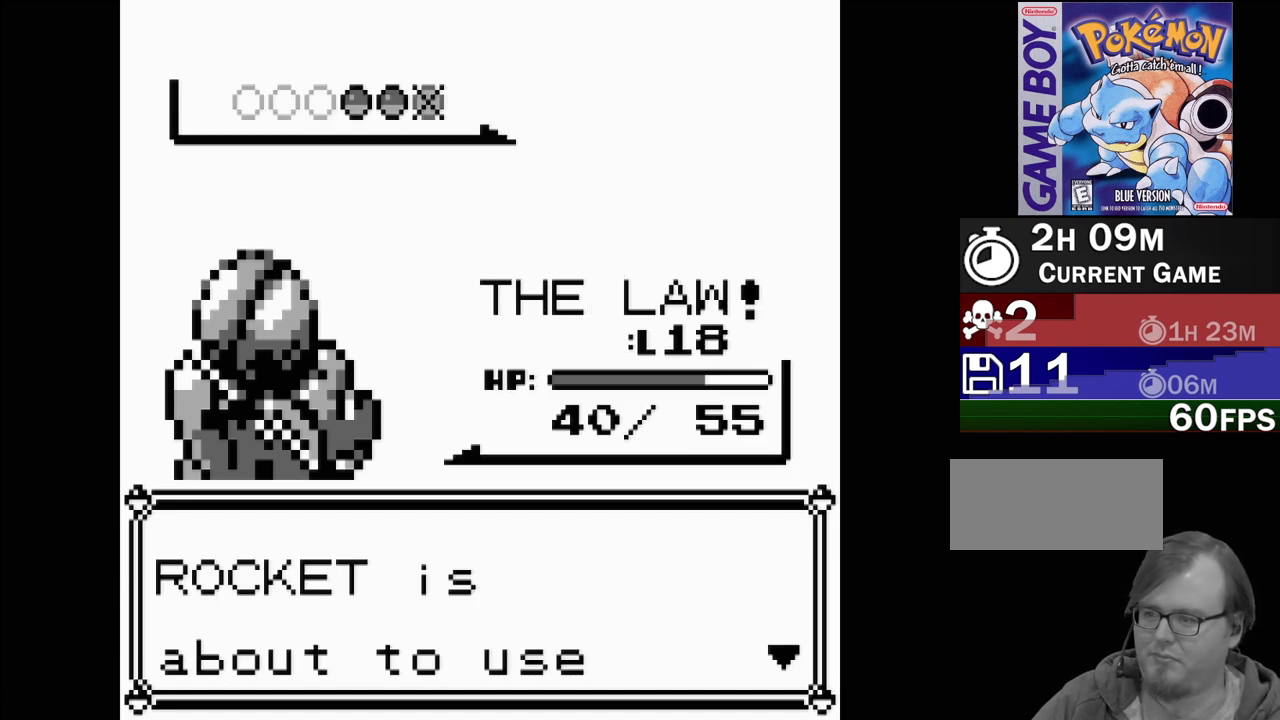
{"buttons": ["A"], "events": [[400, "A", "down"]]}
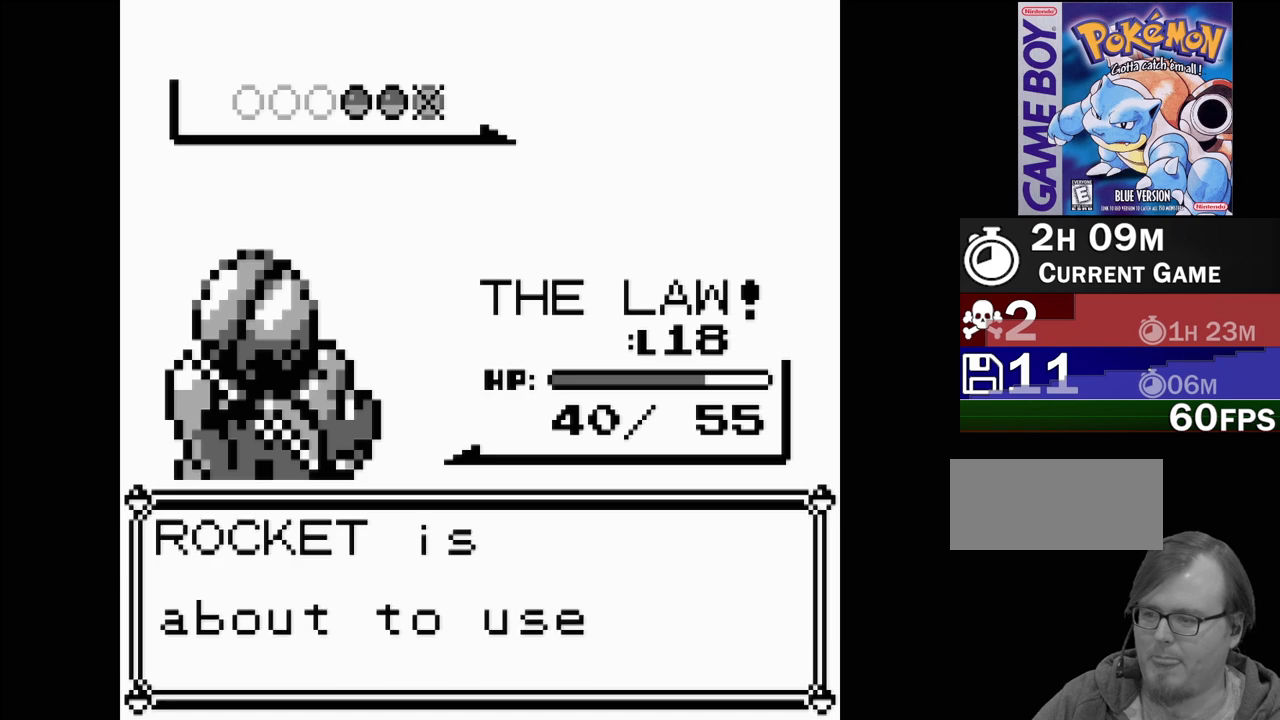
{"buttons": [], "events": [[83, "A", "up"]]}
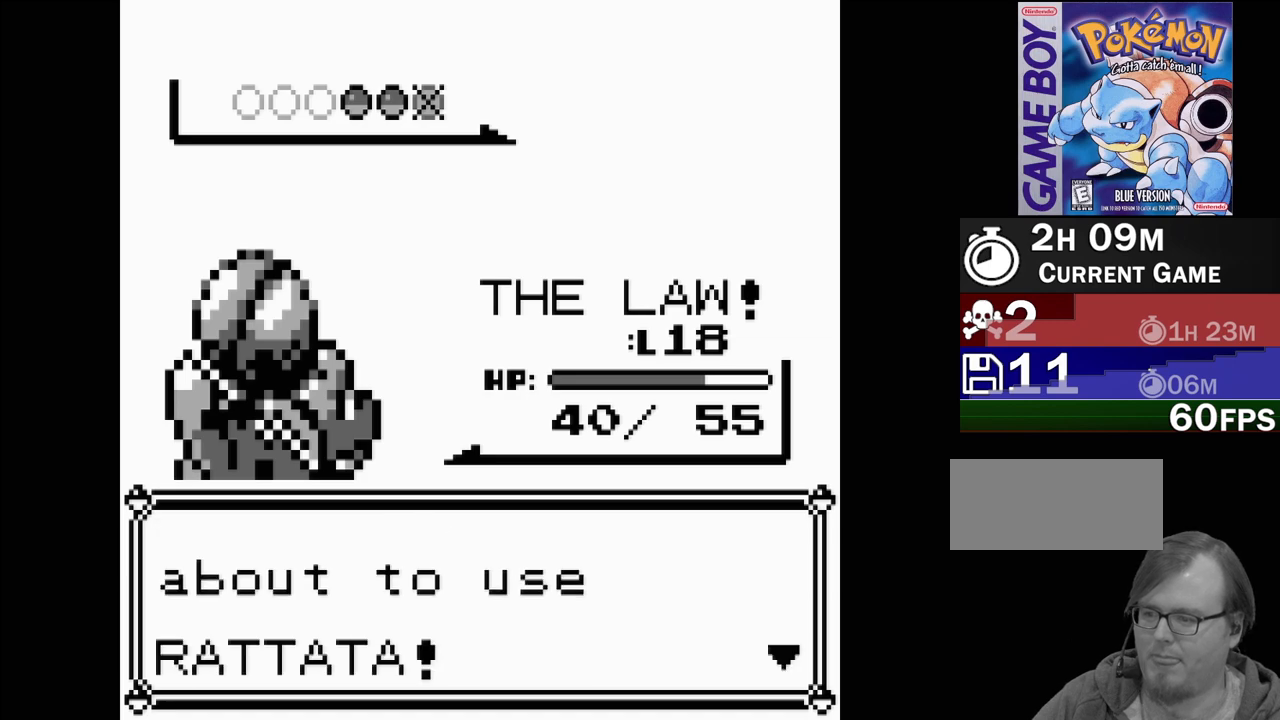
{"buttons": [], "events": []}
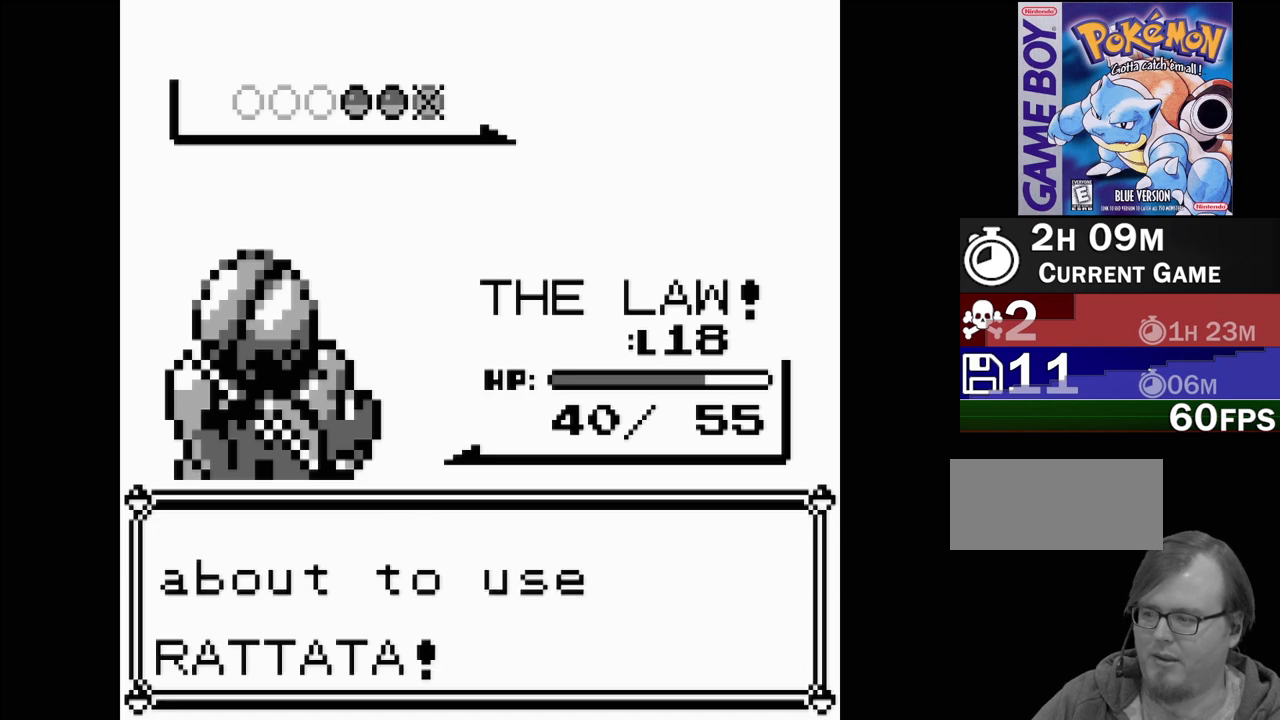
{"buttons": [], "events": [[167, "A", "down"], [317, "A", "up"]]}
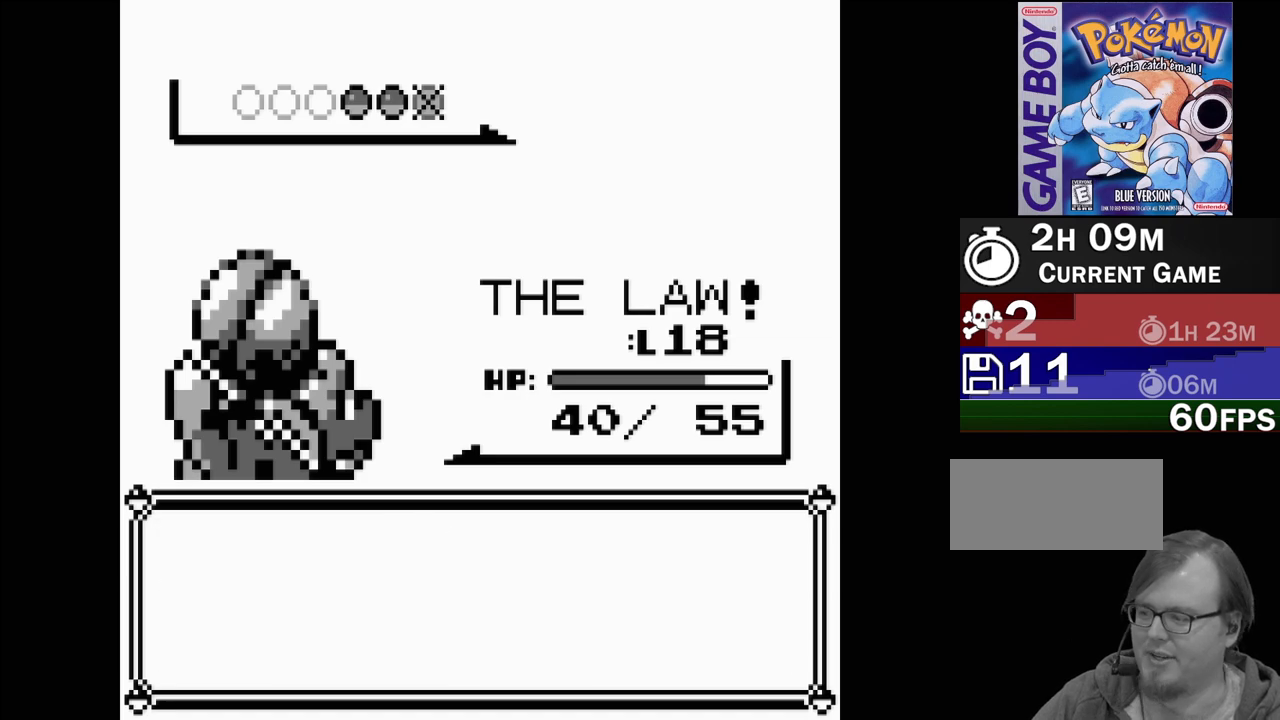
{"buttons": [], "events": []}
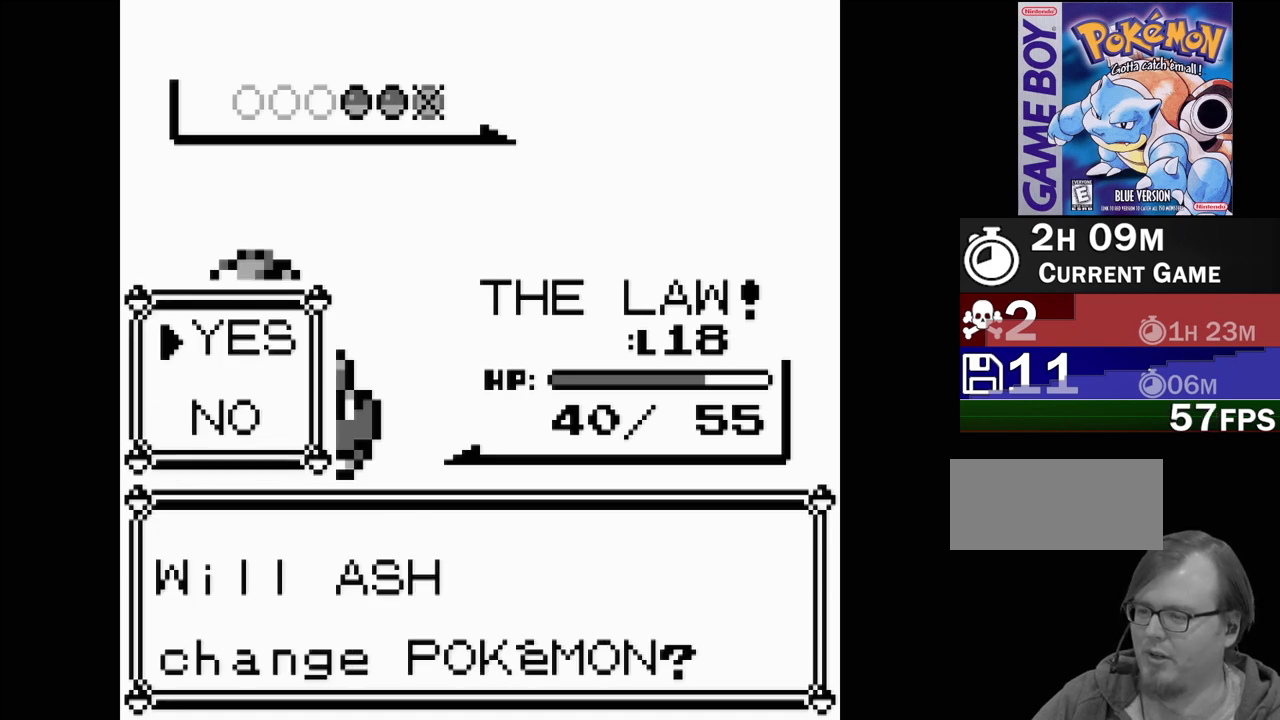
{"buttons": [], "events": []}
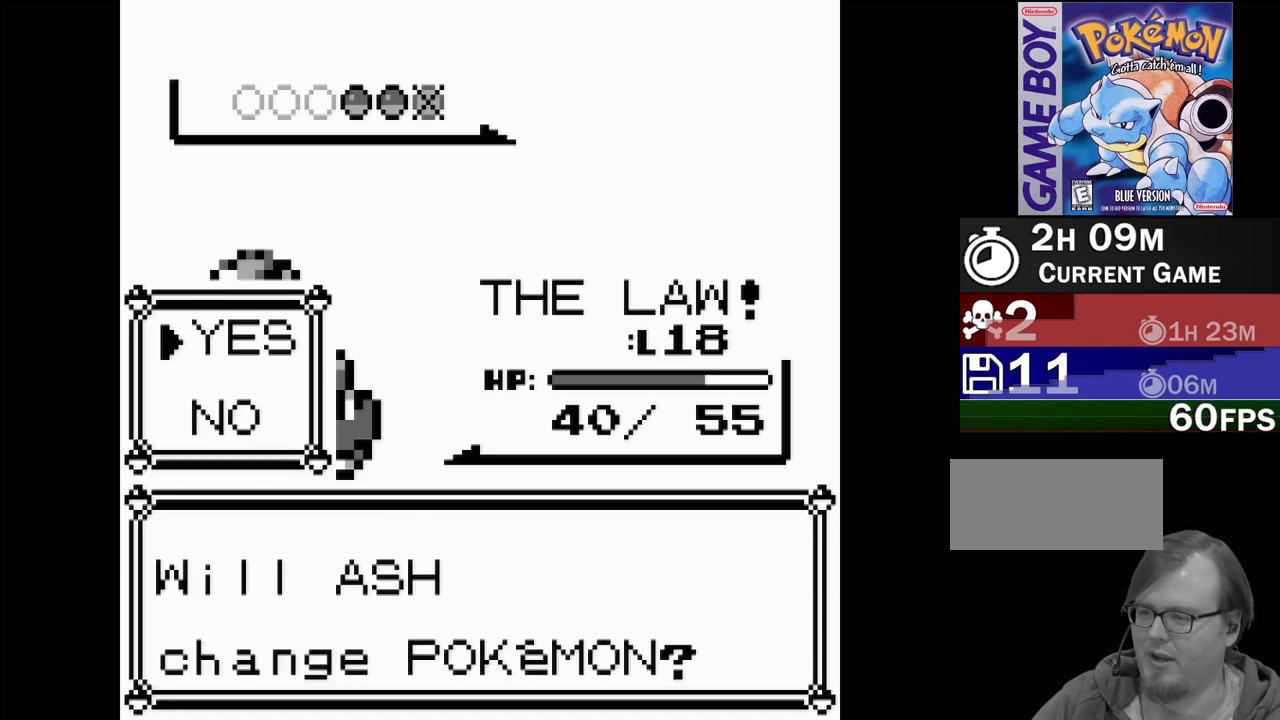
{"buttons": [], "events": [[333, "DPAD_DOWN", "down"], [467, "DPAD_DOWN", "up"]]}
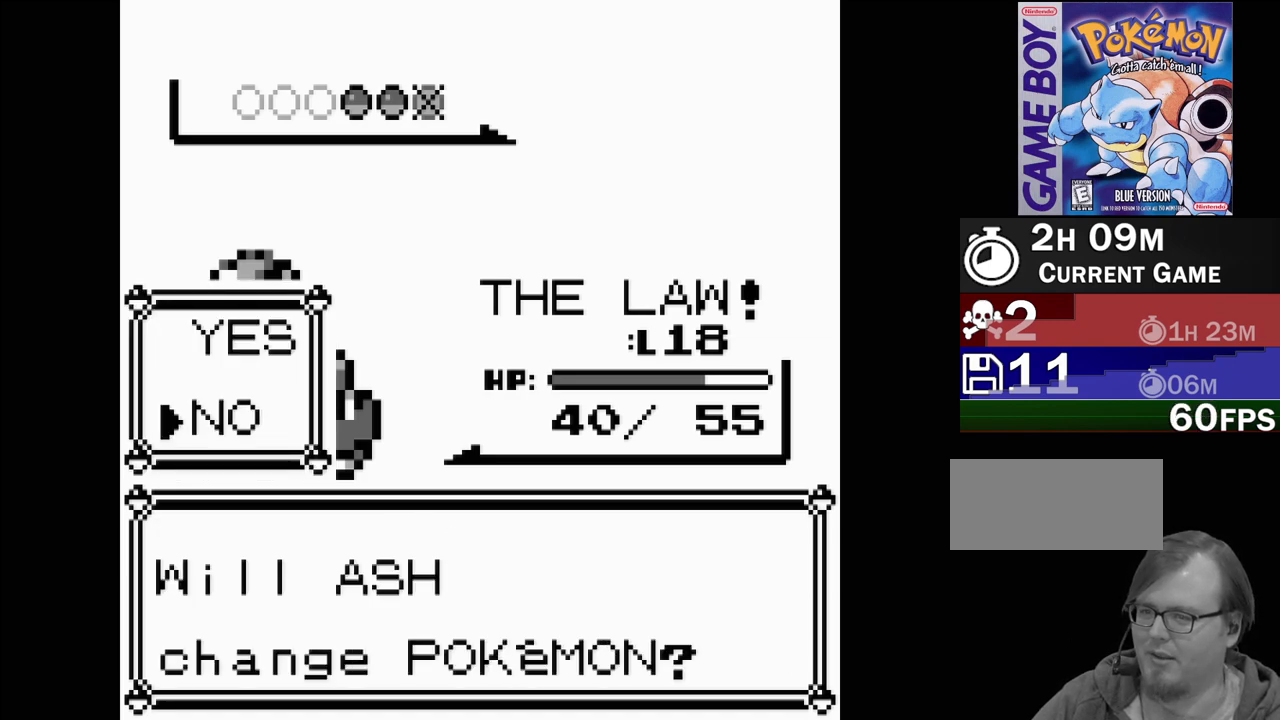
{"buttons": [], "events": [[333, "DPAD_UP", "down"], [450, "DPAD_UP", "up"]]}
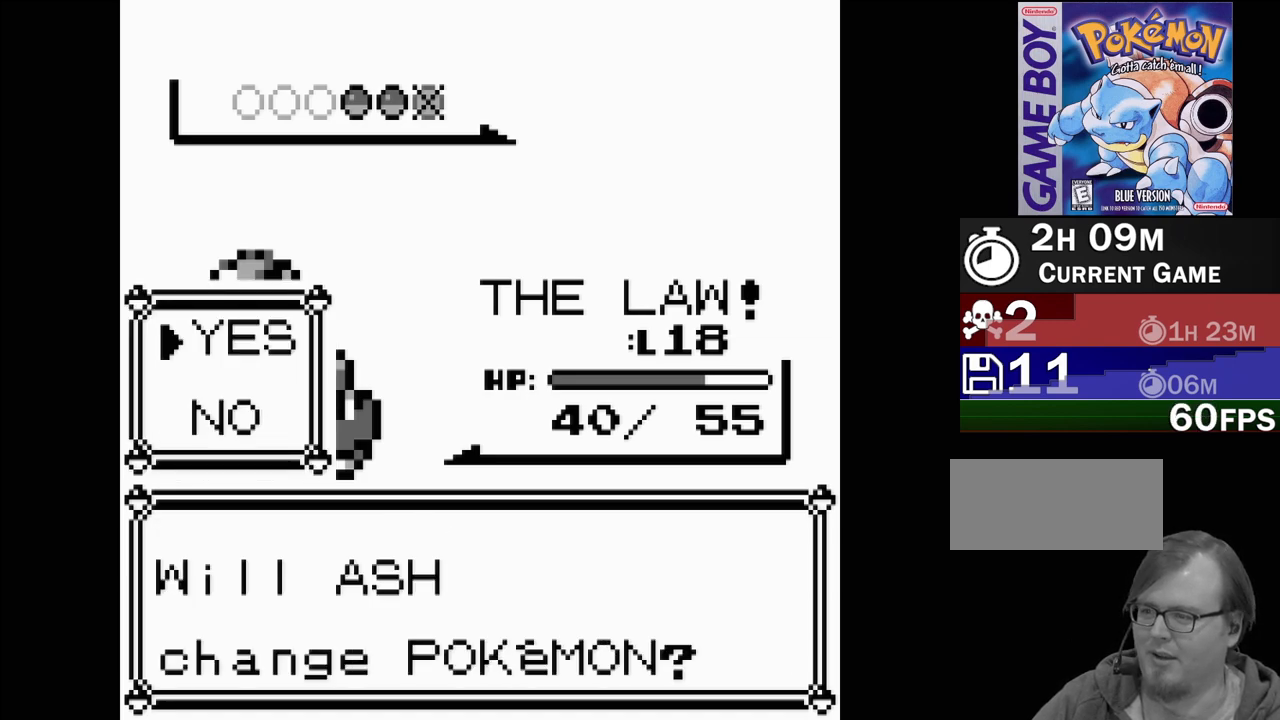
{"buttons": [], "events": [[350, "DPAD_DOWN", "down"], [433, "DPAD_DOWN", "up"]]}
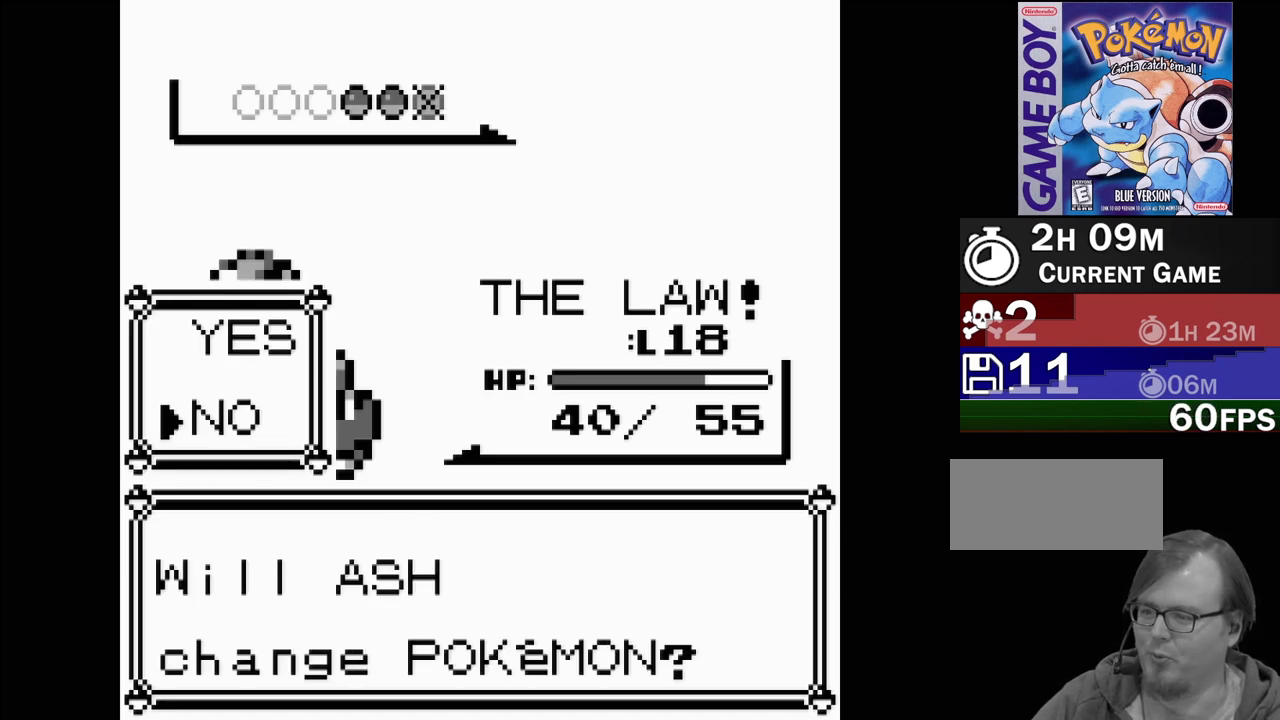
{"buttons": [], "events": []}
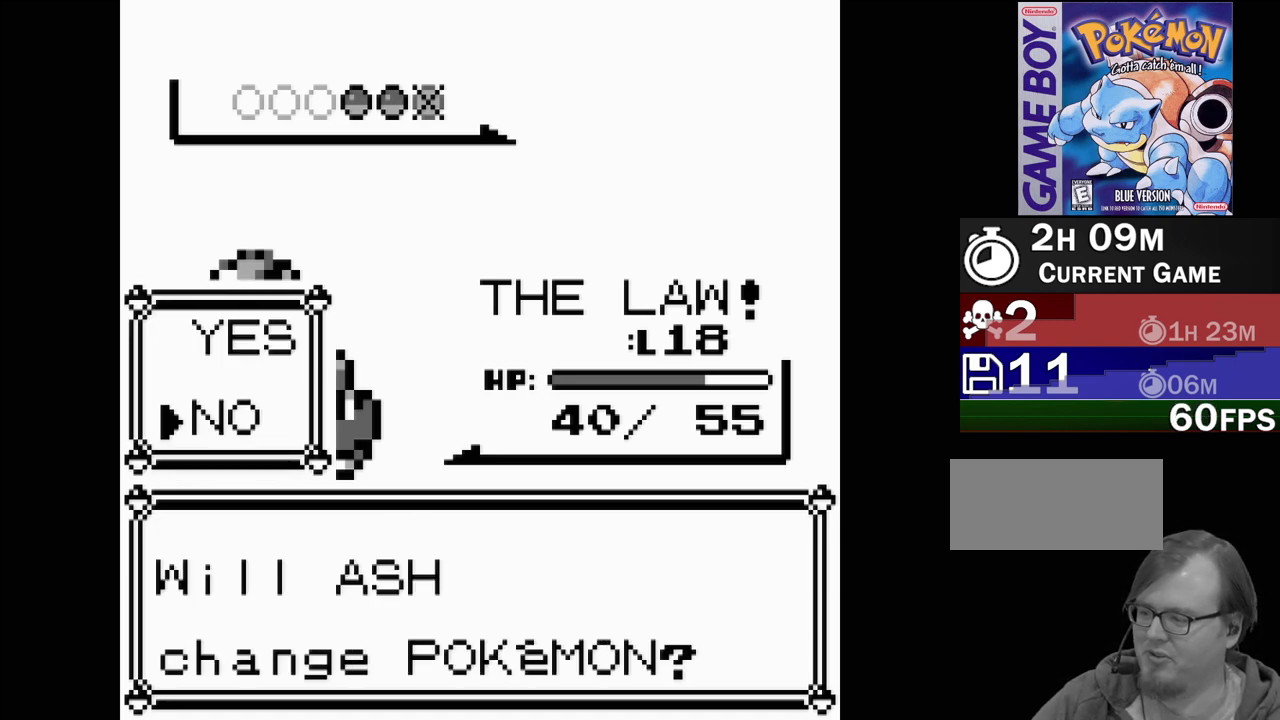
{"buttons": [], "events": []}
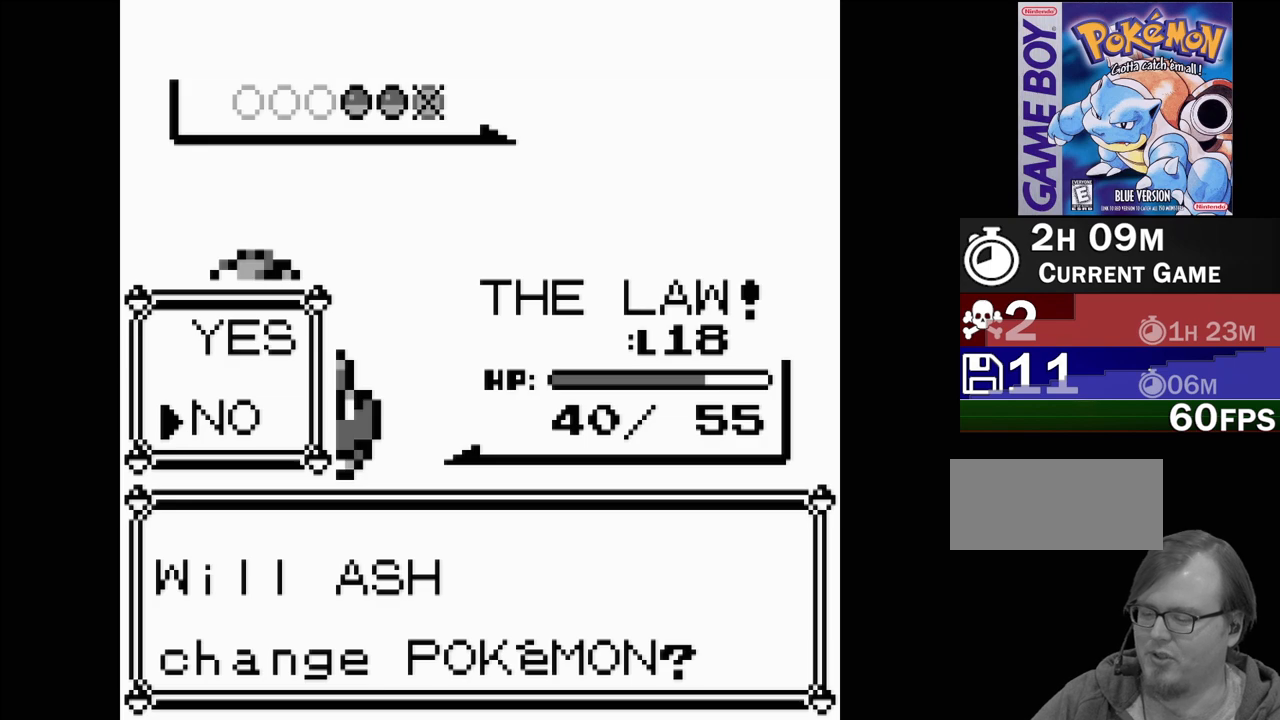
{"buttons": [], "events": [[233, "DPAD_UP", "down"], [350, "DPAD_UP", "up"]]}
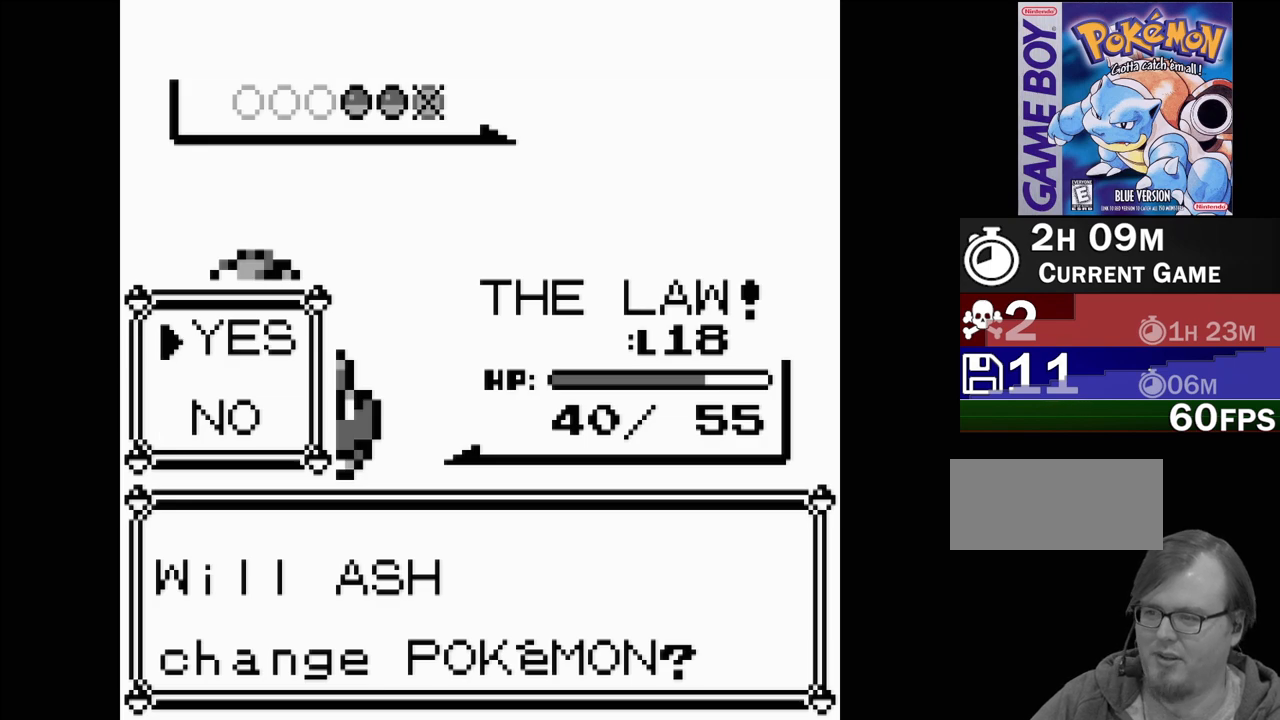
{"buttons": [], "events": []}
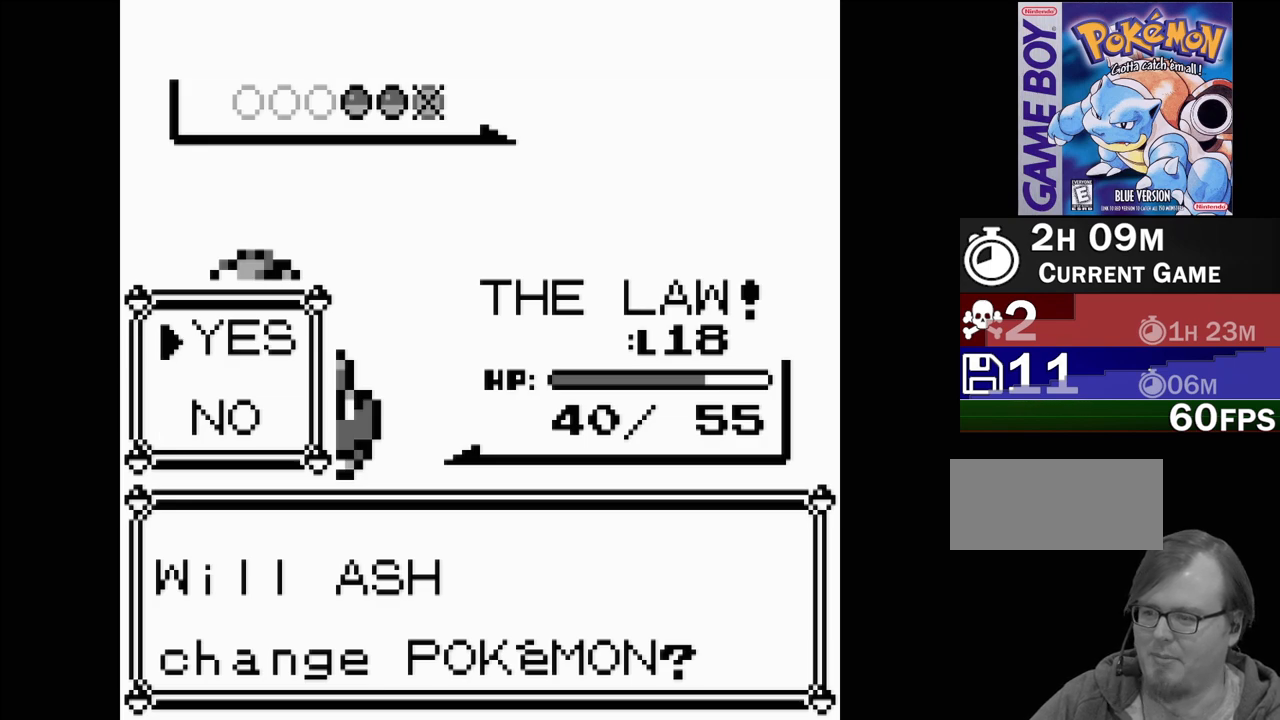
{"buttons": ["DPAD_DOWN"], "events": [[500, "DPAD_DOWN", "down"]]}